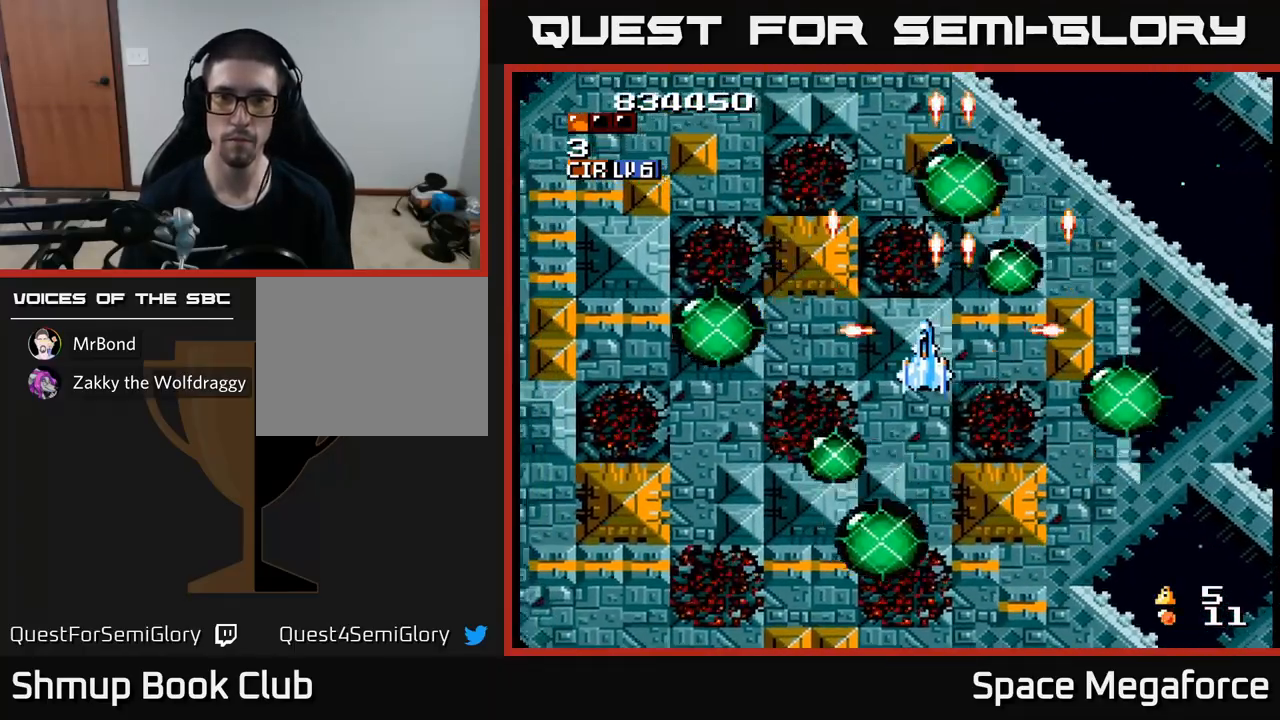
Gameplay with a controller (Xbox layout); each line is a JSON object with the inputs held at the frame after it. "events" lists button and stick changes between this image and that frame as [ms after this image, input, new state], when the widget could be followed in between. Not read: R1 left_stick right_stick.
{"buttons": ["X", "DPAD_RIGHT"], "events": [[333, "DPAD_LEFT", "up"], [367, "DPAD_RIGHT", "down"]]}
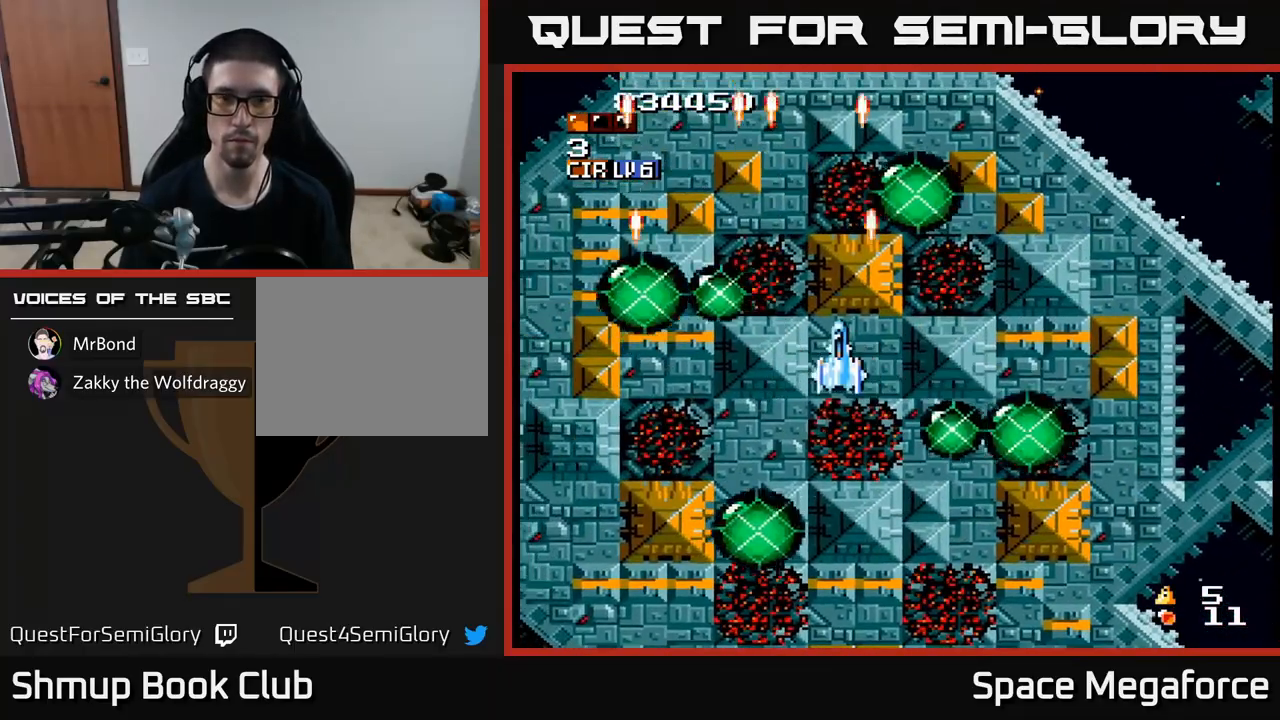
{"buttons": ["X", "DPAD_LEFT"], "events": [[250, "DPAD_RIGHT", "up"], [283, "DPAD_LEFT", "down"]]}
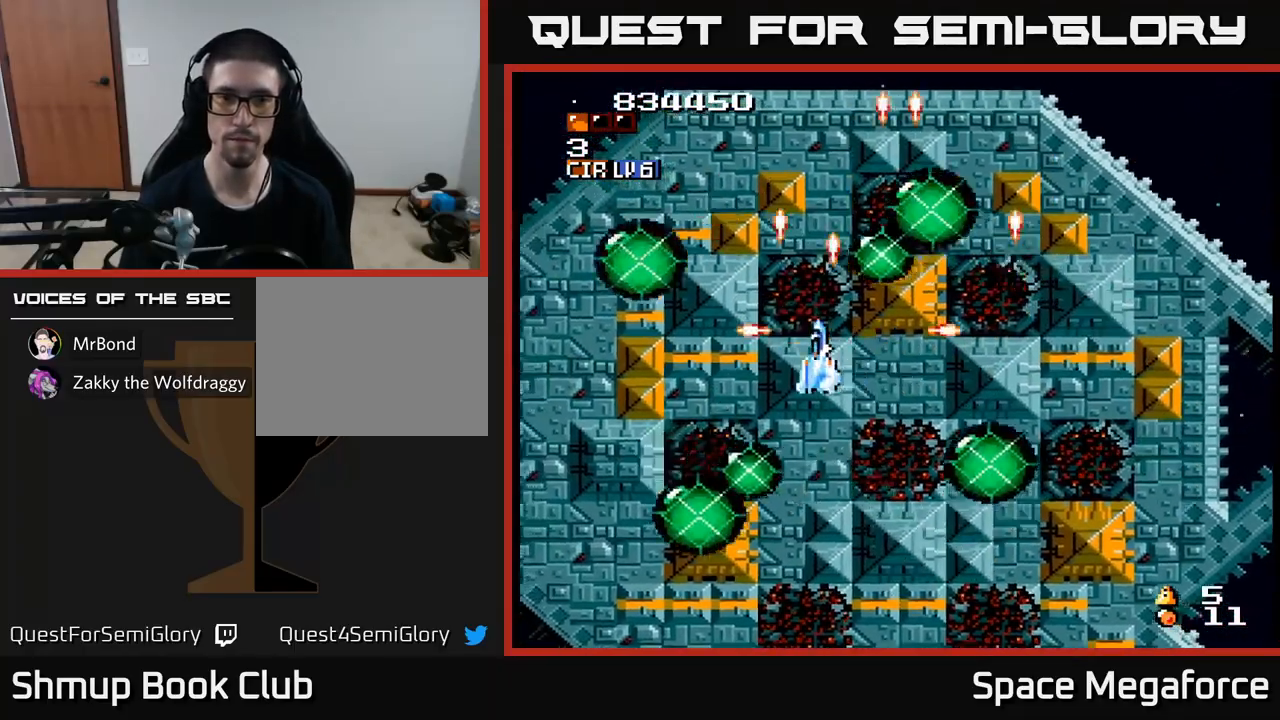
{"buttons": ["X", "DPAD_LEFT"], "events": [[33, "DPAD_LEFT", "up"], [83, "DPAD_RIGHT", "down"], [350, "DPAD_RIGHT", "up"], [400, "DPAD_LEFT", "down"]]}
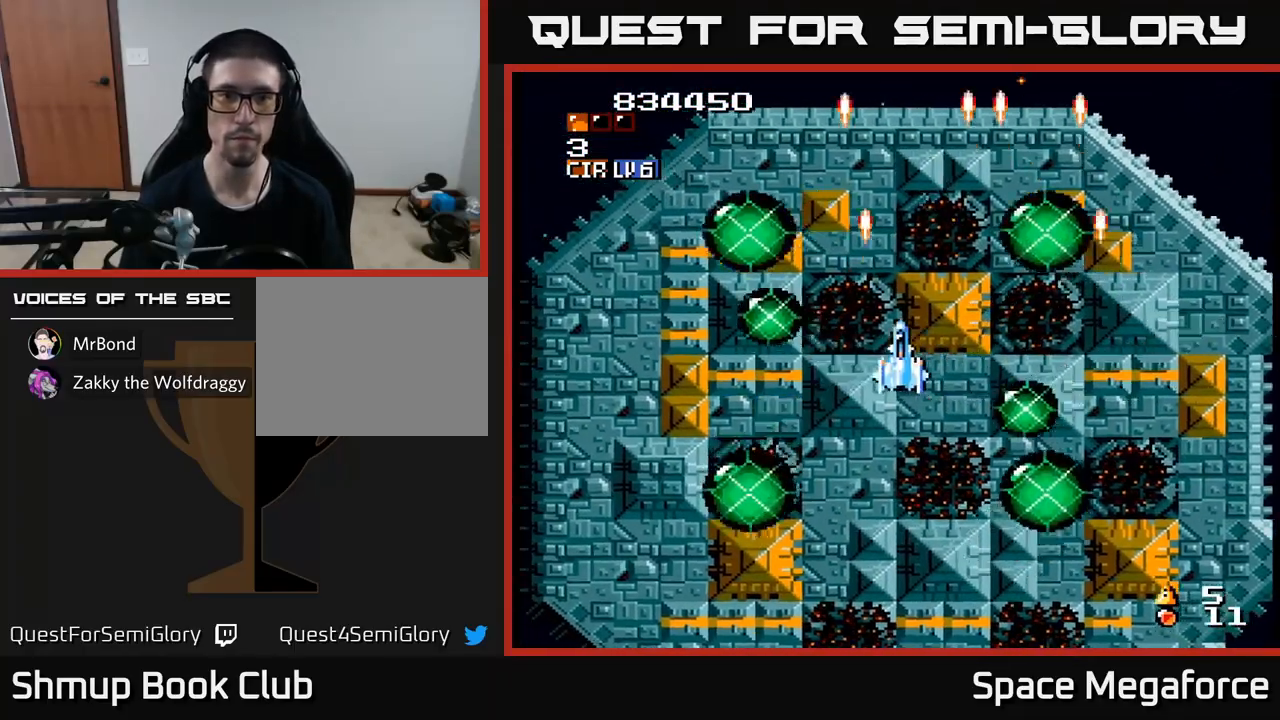
{"buttons": ["X", "DPAD_LEFT"], "events": [[117, "DPAD_DOWN", "down"], [117, "DPAD_LEFT", "up"], [150, "DPAD_RIGHT", "down"], [167, "DPAD_DOWN", "up"], [383, "DPAD_RIGHT", "up"], [417, "DPAD_LEFT", "down"]]}
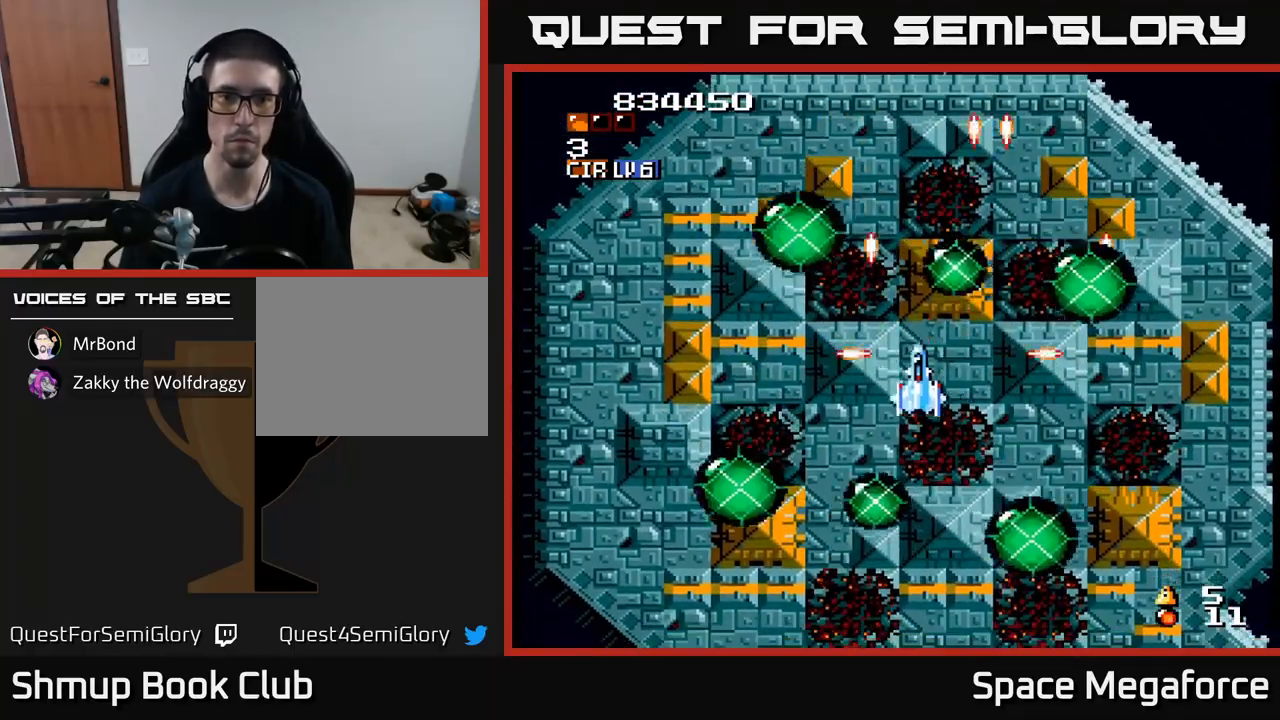
{"buttons": ["X"], "events": [[50, "DPAD_LEFT", "up"], [83, "DPAD_RIGHT", "down"], [133, "DPAD_RIGHT", "up"]]}
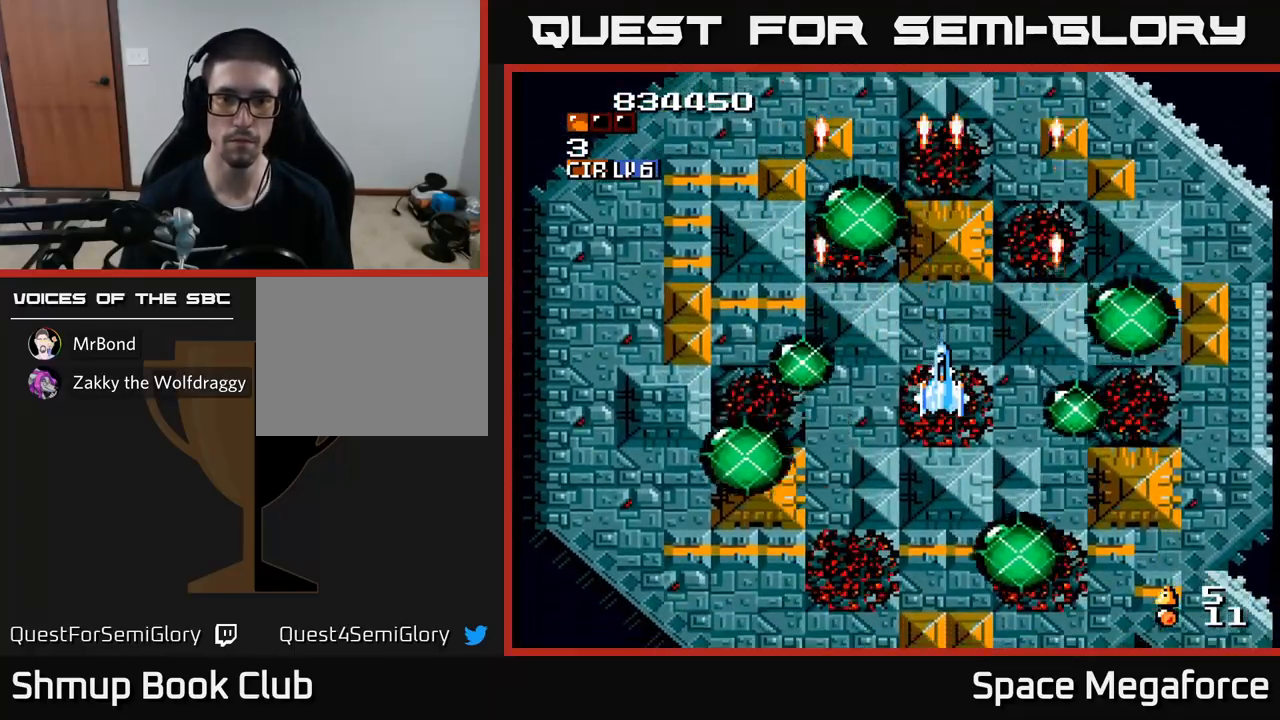
{"buttons": ["X"], "events": [[350, "DPAD_UP", "down"], [417, "DPAD_UP", "up"]]}
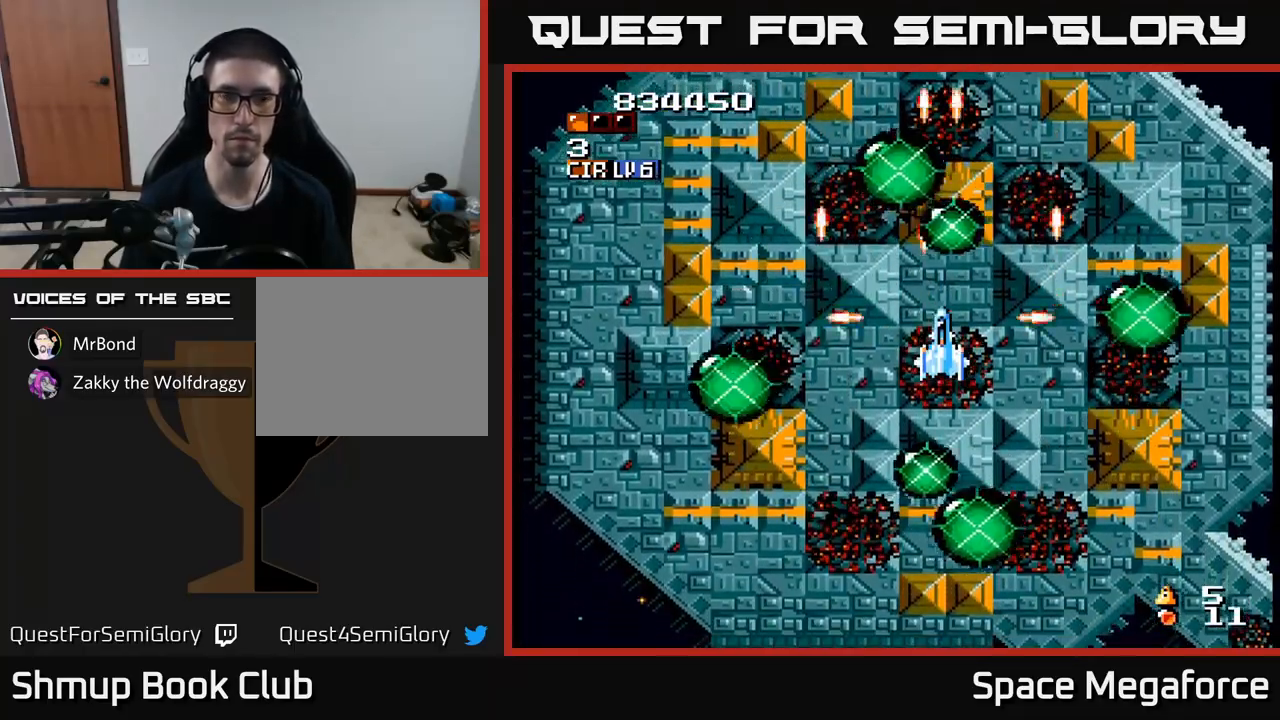
{"buttons": ["X"], "events": []}
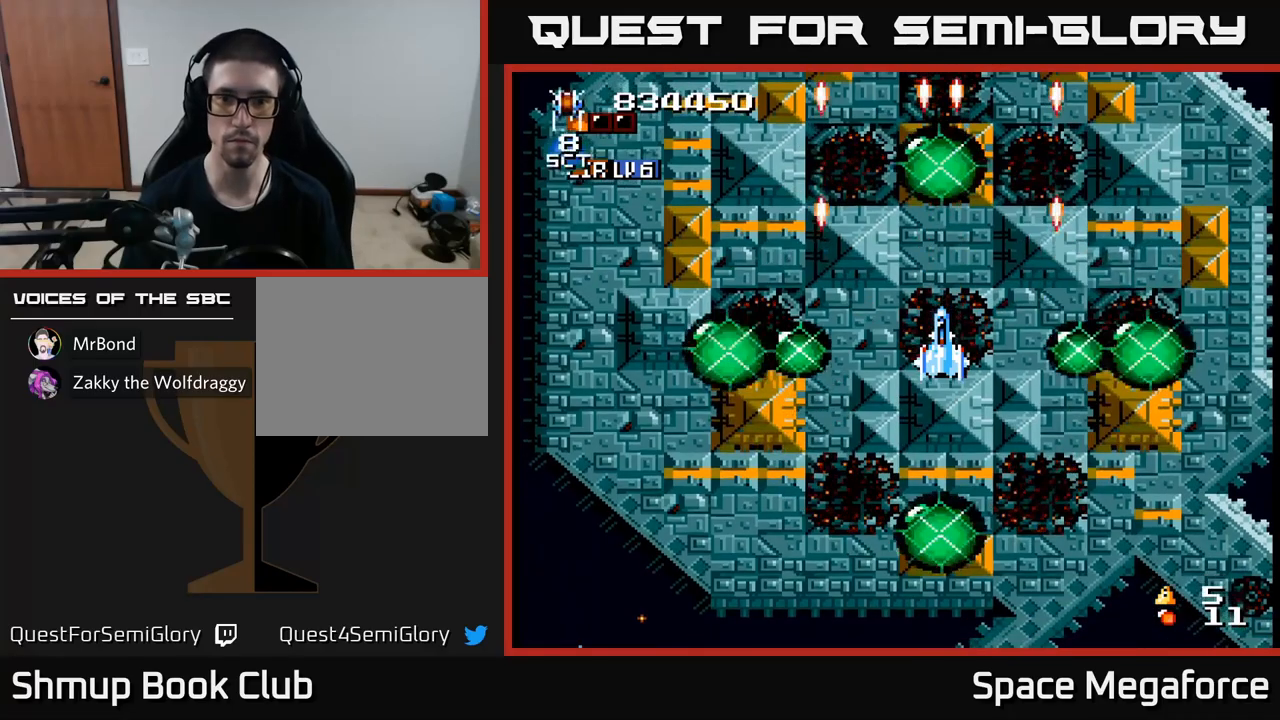
{"buttons": ["X", "DPAD_LEFT"], "events": [[417, "DPAD_LEFT", "down"]]}
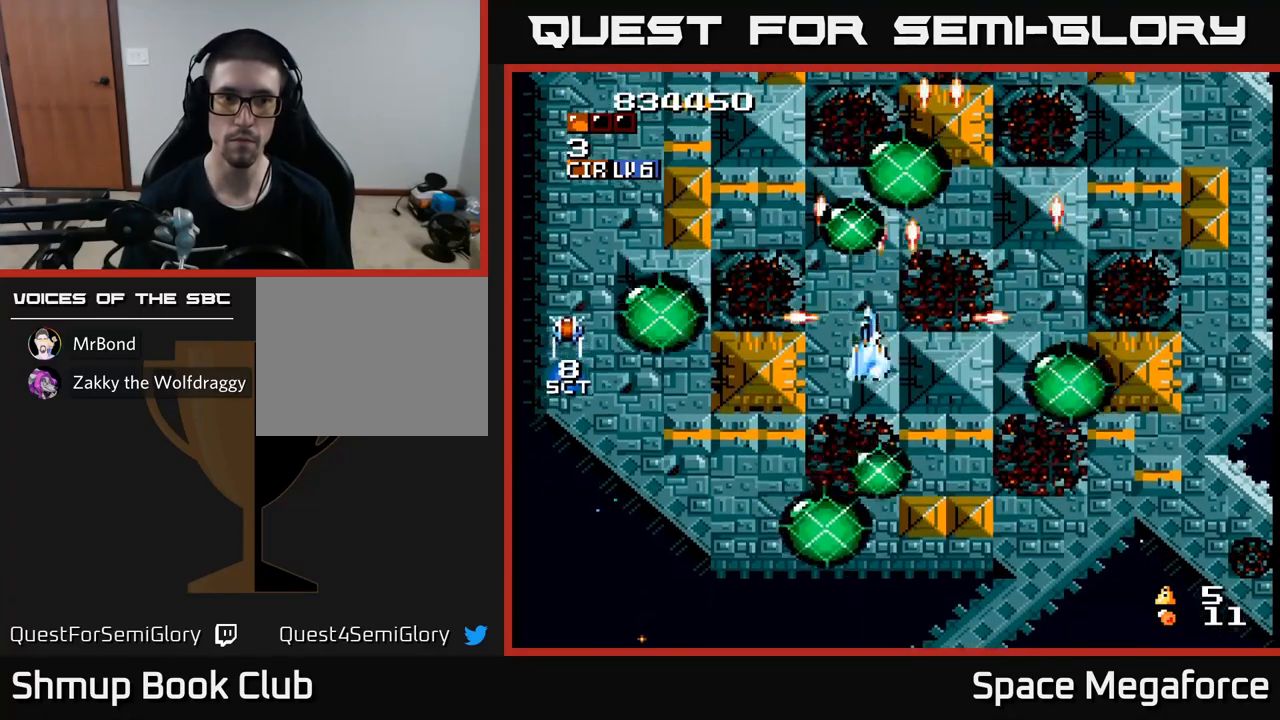
{"buttons": ["X", "DPAD_UP", "DPAD_RIGHT"], "events": [[133, "DPAD_DOWN", "down"], [183, "DPAD_LEFT", "up"], [250, "DPAD_DOWN", "up"], [250, "DPAD_RIGHT", "down"], [367, "DPAD_UP", "down"]]}
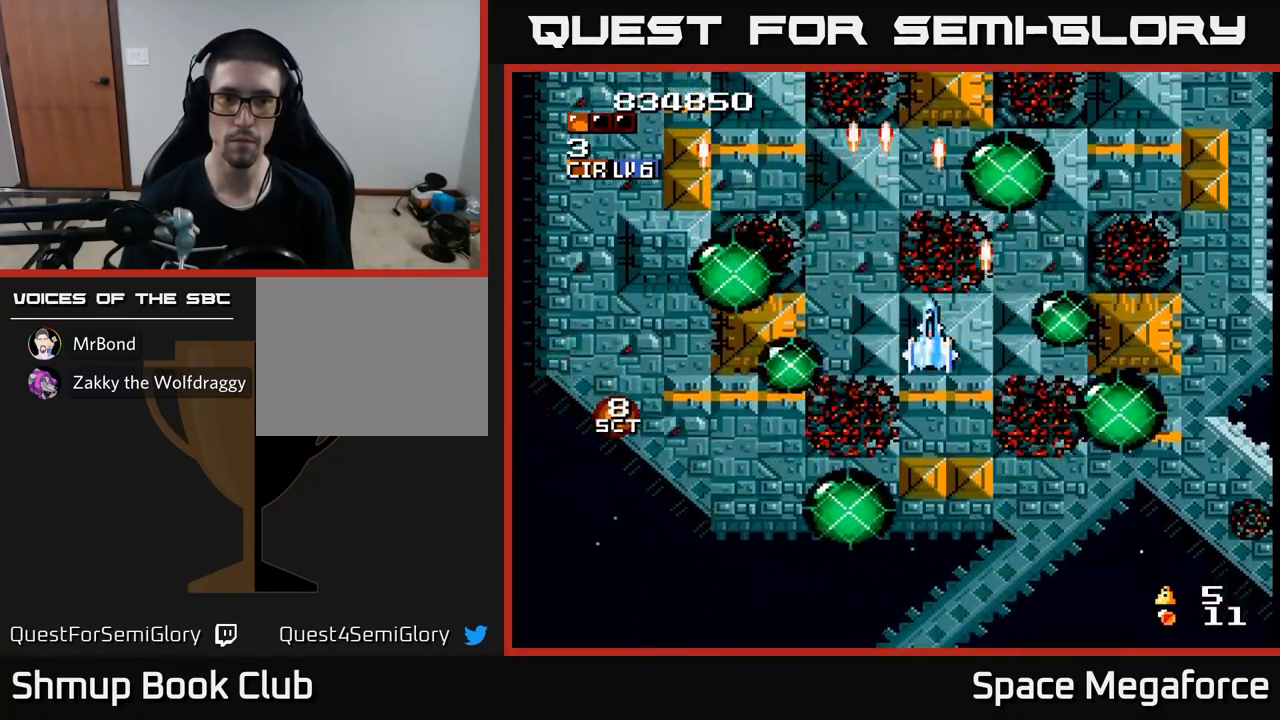
{"buttons": ["X"], "events": [[67, "DPAD_RIGHT", "up"], [167, "DPAD_UP", "up"]]}
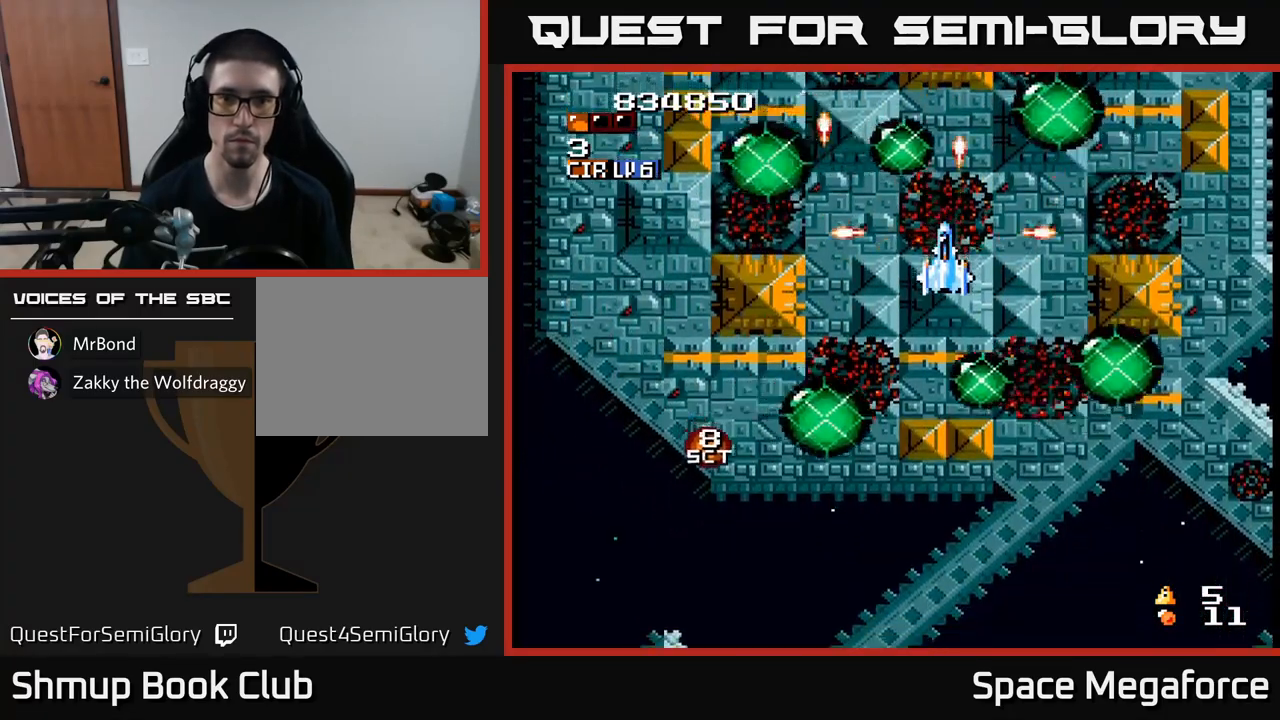
{"buttons": ["X"], "events": [[83, "DPAD_DOWN", "down"], [267, "DPAD_DOWN", "up"]]}
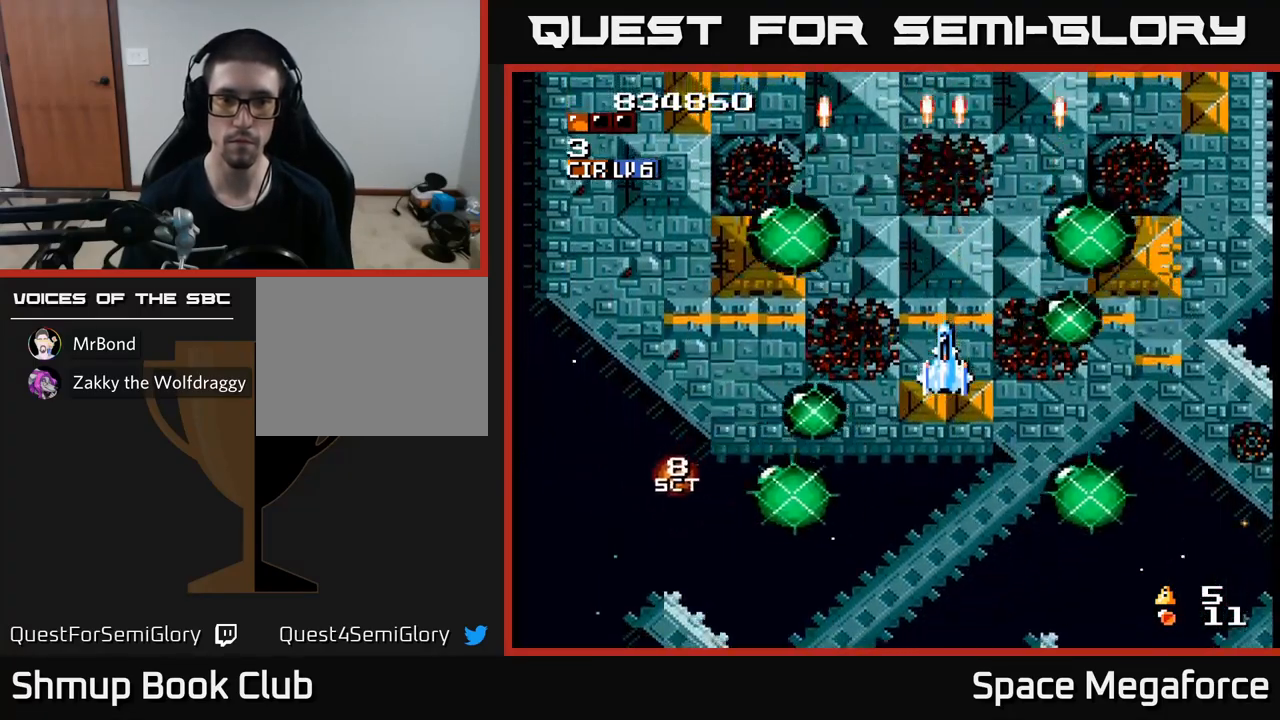
{"buttons": ["X"], "events": []}
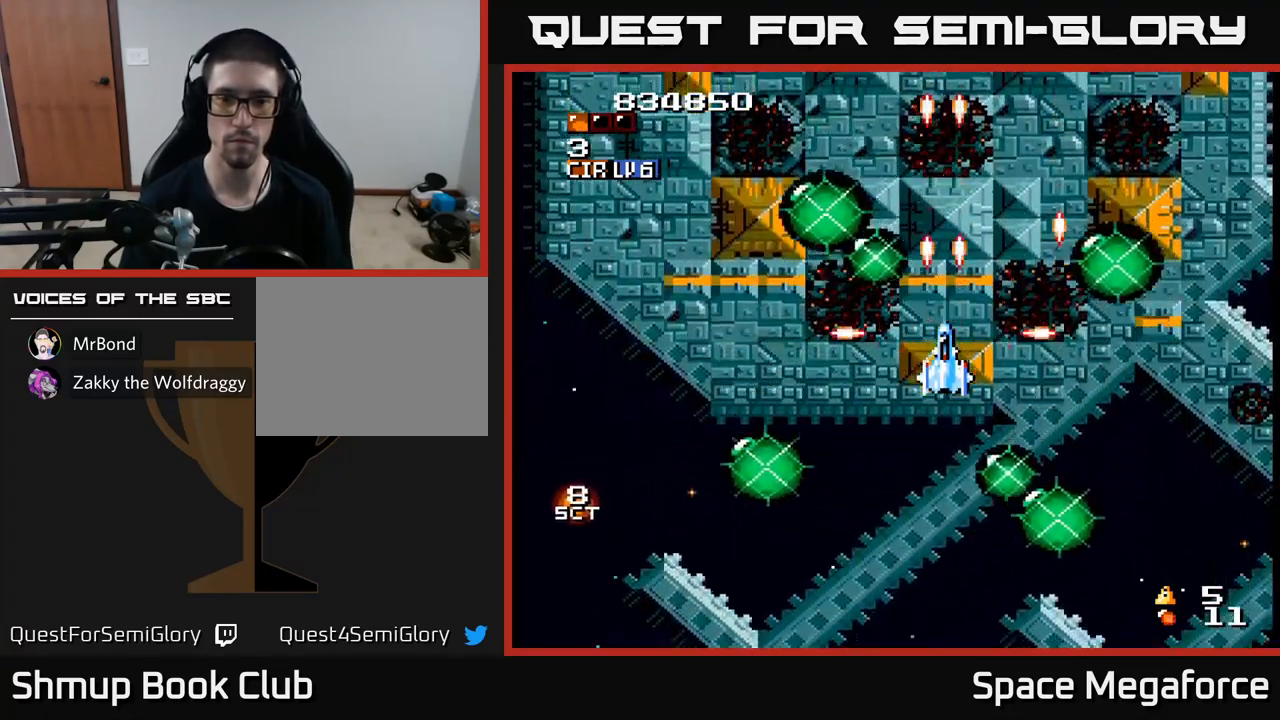
{"buttons": ["X"], "events": []}
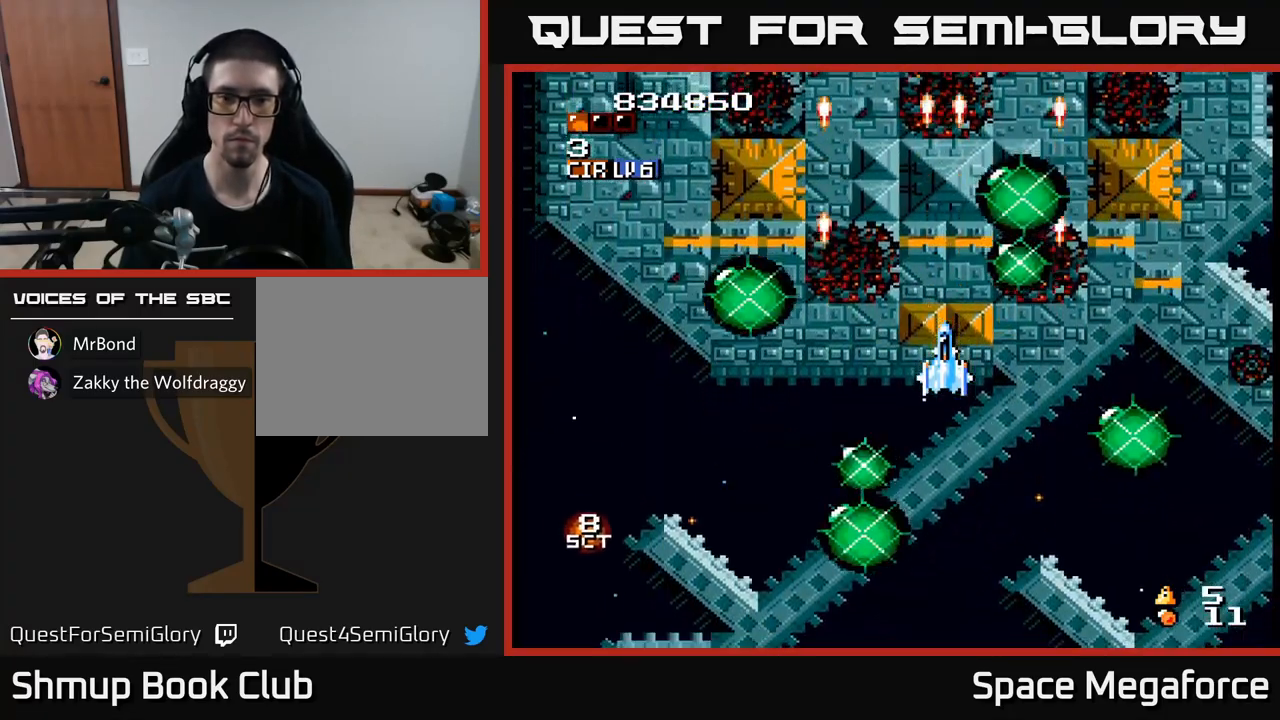
{"buttons": ["X"], "events": []}
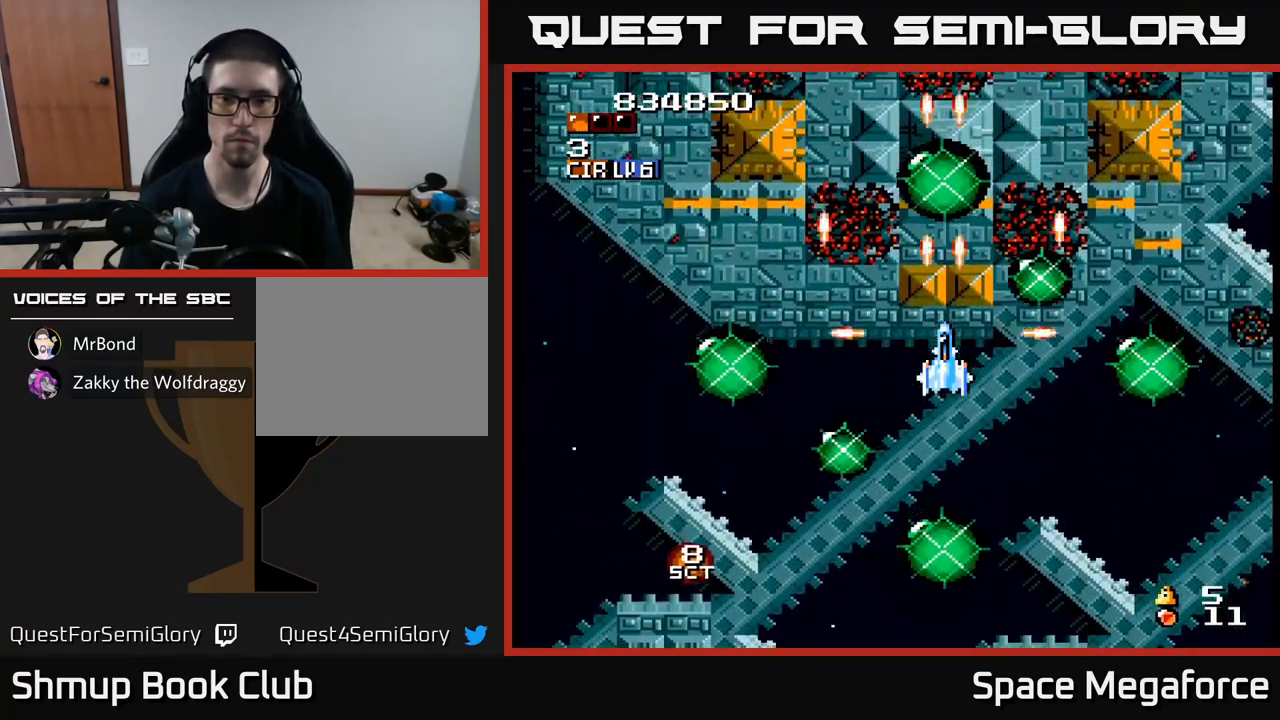
{"buttons": ["X", "DPAD_RIGHT"], "events": [[500, "DPAD_RIGHT", "down"]]}
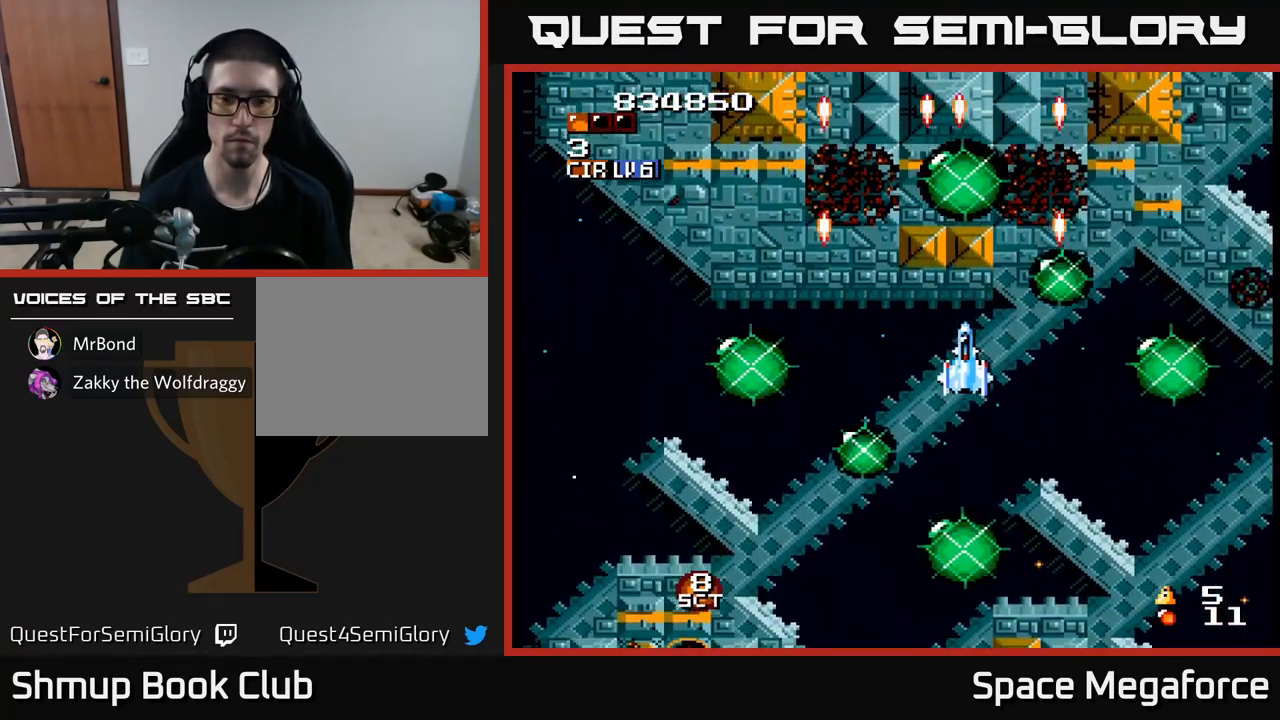
{"buttons": ["X", "DPAD_LEFT"], "events": [[133, "DPAD_DOWN", "down"], [217, "DPAD_RIGHT", "up"], [317, "DPAD_DOWN", "up"], [400, "DPAD_LEFT", "down"]]}
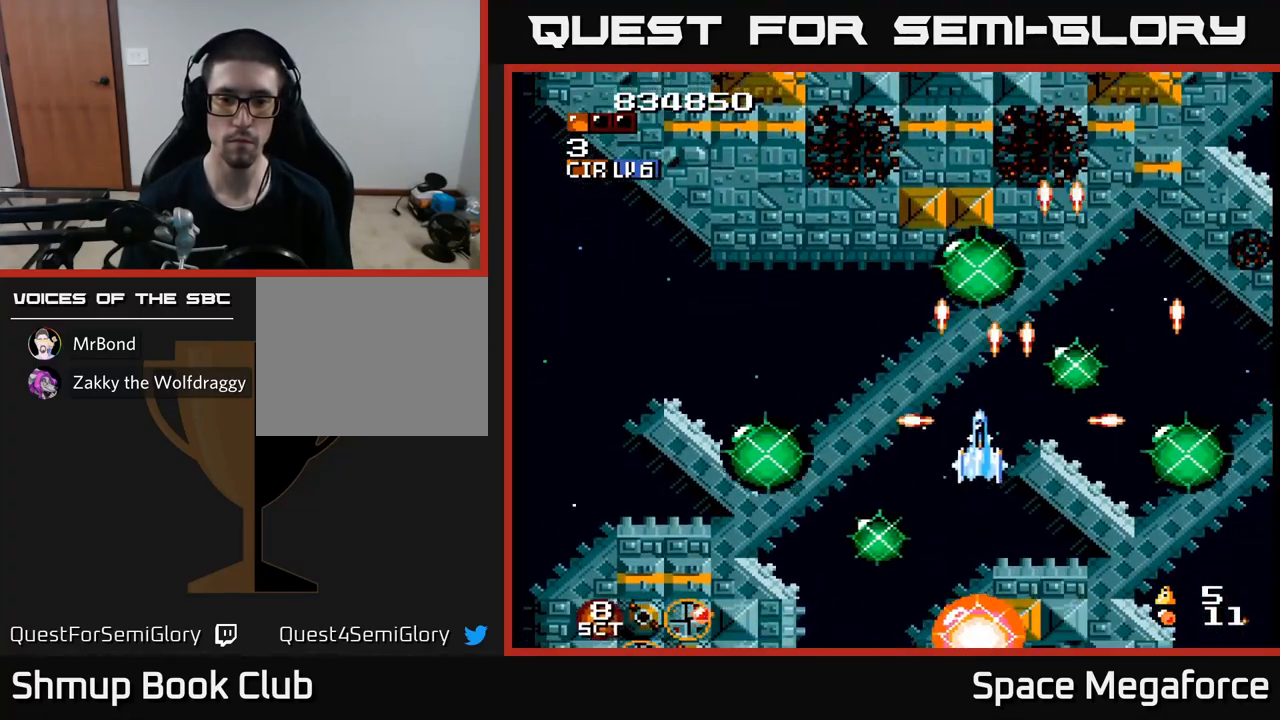
{"buttons": ["X", "DPAD_LEFT"], "events": [[217, "DPAD_UP", "down"], [350, "DPAD_UP", "up"]]}
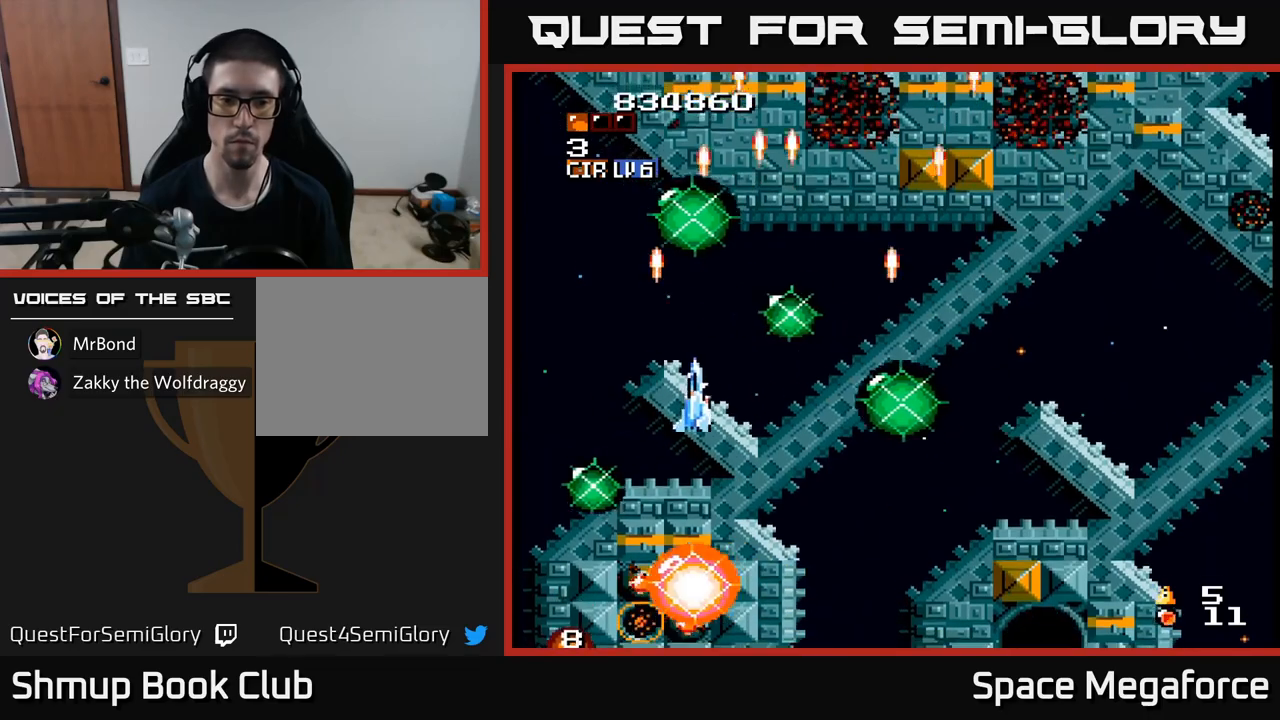
{"buttons": ["X"], "events": [[117, "DPAD_LEFT", "up"], [283, "DPAD_RIGHT", "down"], [383, "DPAD_RIGHT", "up"]]}
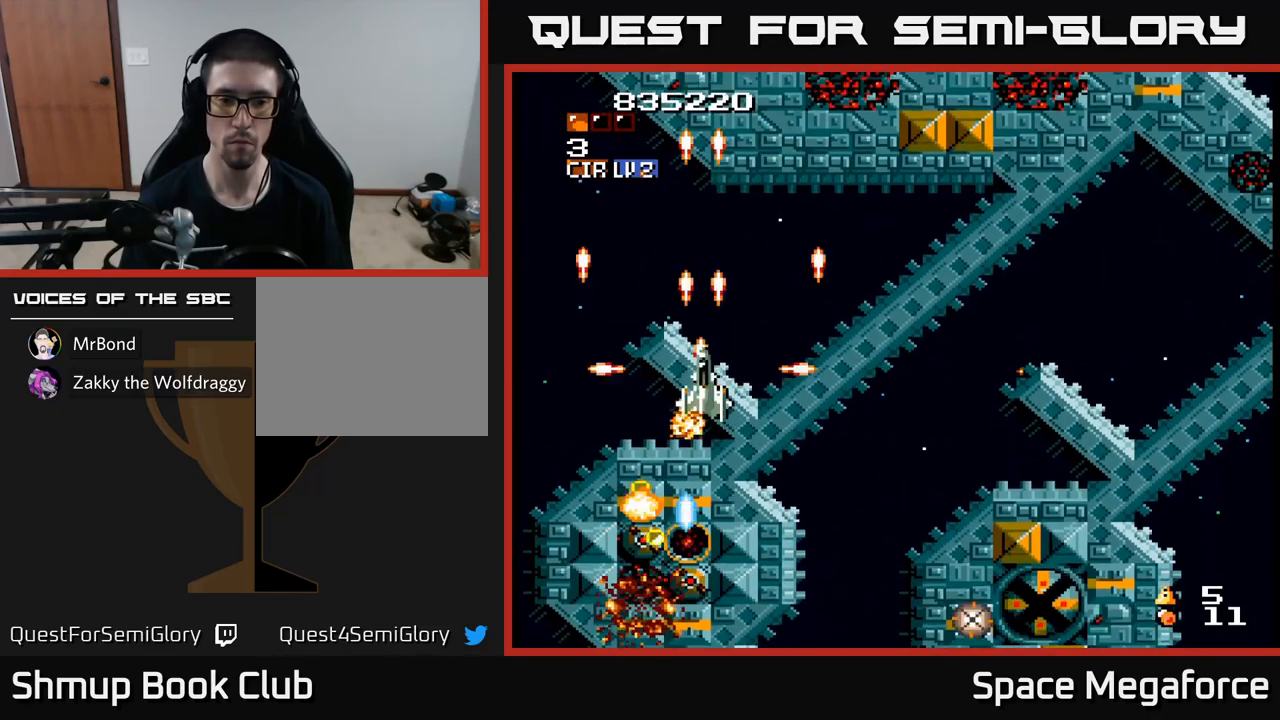
{"buttons": ["X"], "events": [[17, "DPAD_UP", "down"], [133, "DPAD_RIGHT", "down"], [250, "DPAD_RIGHT", "up"], [300, "DPAD_UP", "up"], [400, "DPAD_UP", "down"], [450, "DPAD_LEFT", "down"], [467, "DPAD_UP", "up"], [483, "DPAD_LEFT", "up"]]}
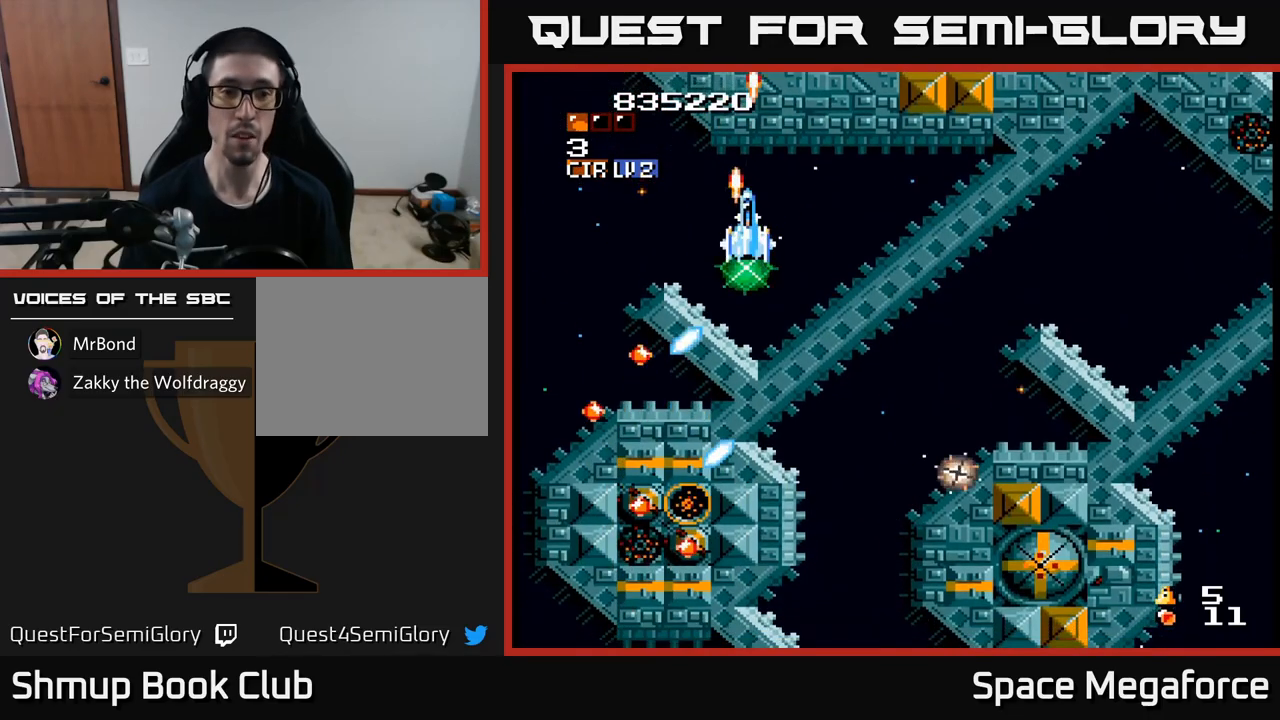
{"buttons": ["X", "DPAD_RIGHT"], "events": [[17, "DPAD_RIGHT", "down"], [33, "DPAD_DOWN", "down"], [133, "DPAD_DOWN", "up"], [333, "DPAD_DOWN", "down"], [350, "DPAD_RIGHT", "up"], [433, "DPAD_RIGHT", "down"], [467, "DPAD_DOWN", "up"]]}
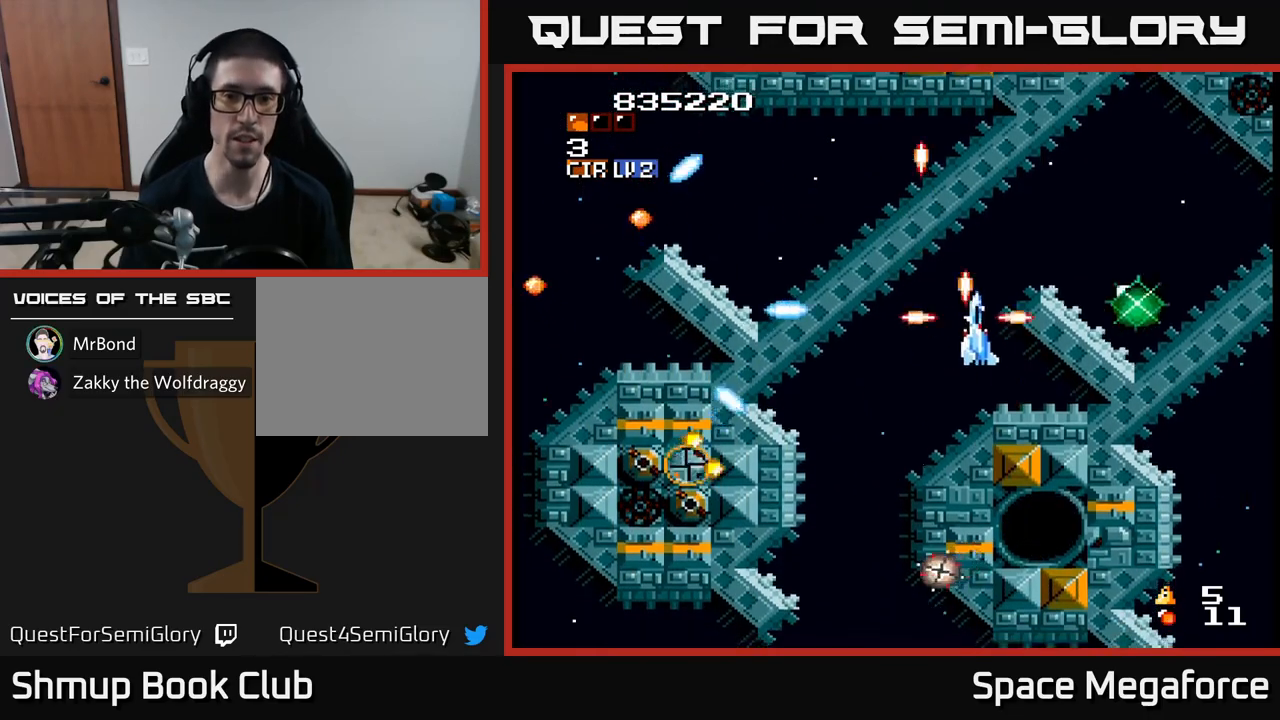
{"buttons": ["X", "DPAD_DOWN"], "events": [[200, "DPAD_DOWN", "down"], [250, "DPAD_RIGHT", "up"], [300, "DPAD_RIGHT", "down"], [450, "DPAD_RIGHT", "up"]]}
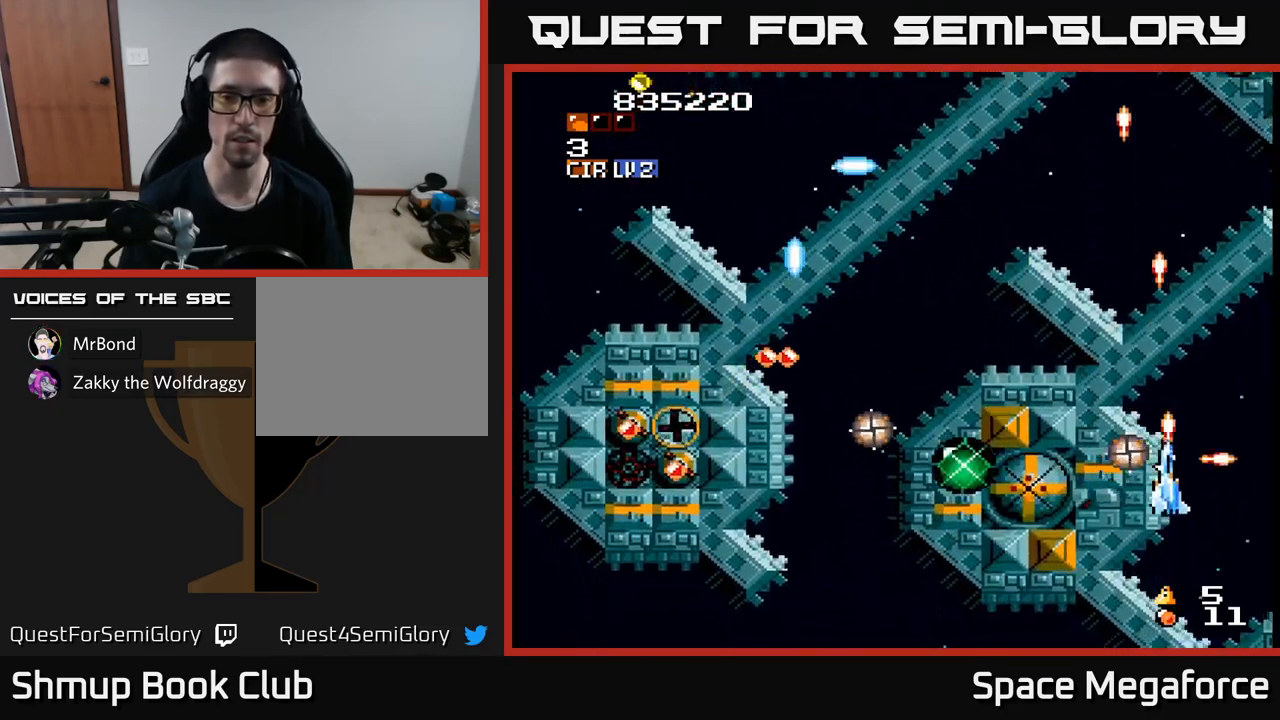
{"buttons": ["X", "DPAD_LEFT"], "events": [[100, "DPAD_RIGHT", "down"], [233, "DPAD_RIGHT", "up"], [267, "DPAD_LEFT", "down"], [283, "DPAD_DOWN", "up"], [433, "DPAD_UP", "down"], [500, "DPAD_UP", "up"]]}
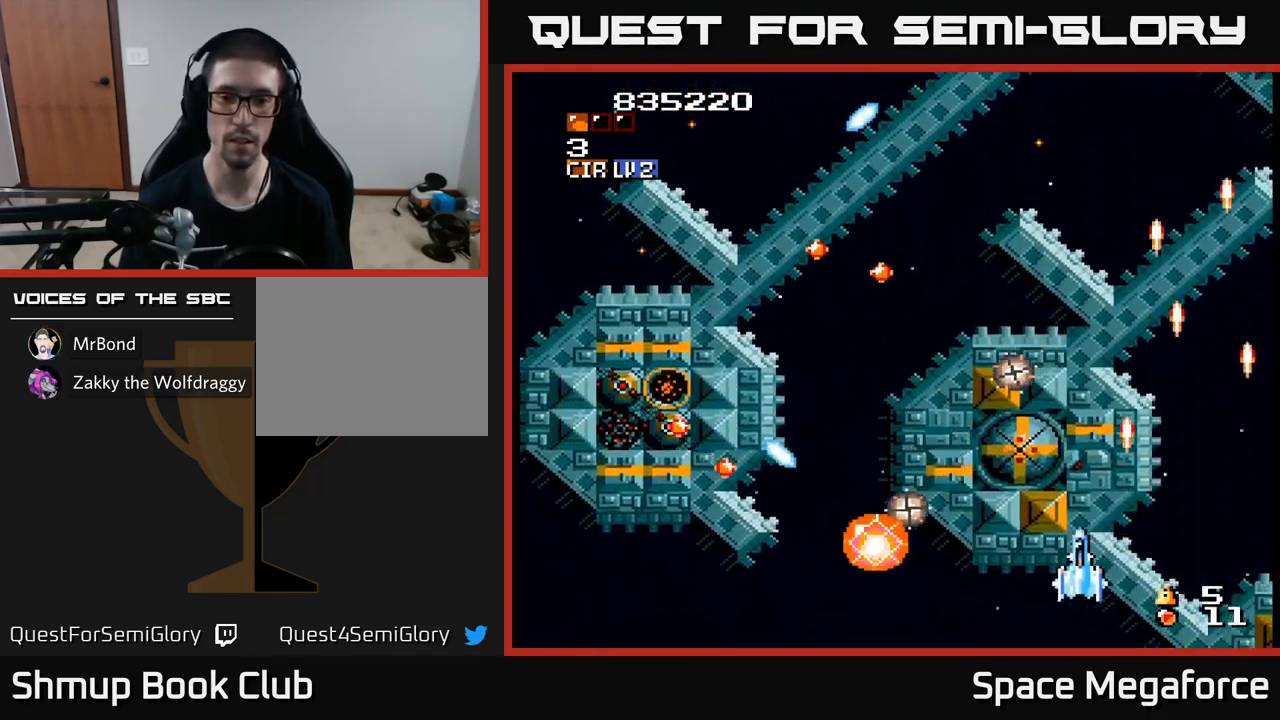
{"buttons": ["X", "DPAD_UP"], "events": [[33, "DPAD_LEFT", "up"], [100, "DPAD_RIGHT", "down"], [133, "DPAD_UP", "down"], [150, "DPAD_RIGHT", "up"], [167, "DPAD_RIGHT", "down"], [217, "DPAD_UP", "up"], [267, "DPAD_UP", "down"], [300, "DPAD_RIGHT", "up"], [383, "DPAD_UP", "up"], [400, "DPAD_RIGHT", "down"], [450, "DPAD_UP", "down"], [467, "DPAD_RIGHT", "up"]]}
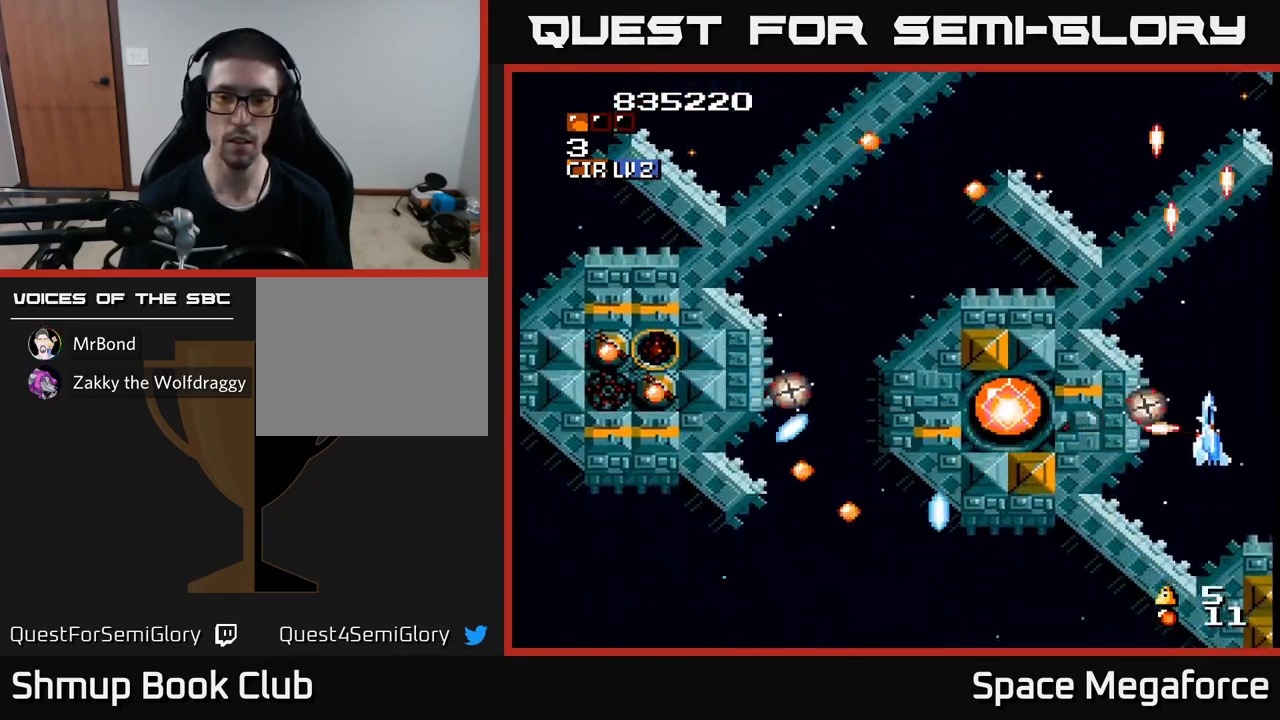
{"buttons": ["X"], "events": [[50, "DPAD_UP", "up"], [83, "DPAD_RIGHT", "down"], [117, "DPAD_RIGHT", "up"], [433, "DPAD_LEFT", "down"], [483, "DPAD_LEFT", "up"]]}
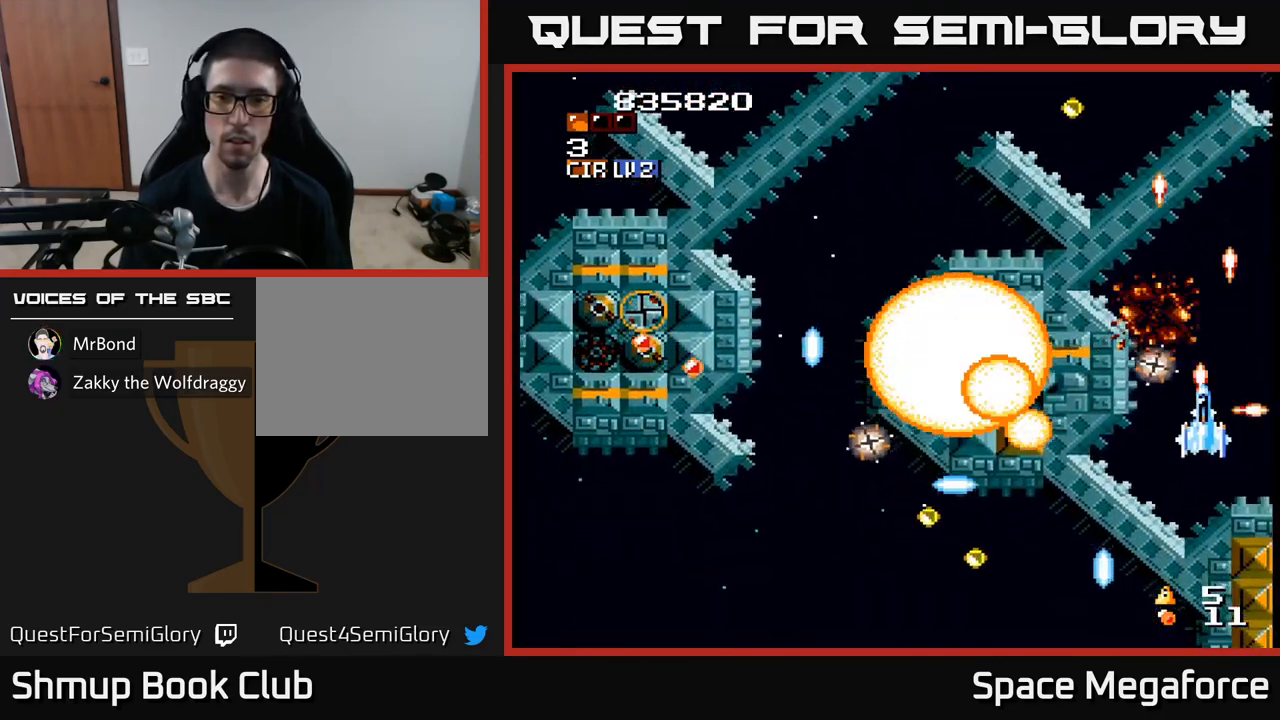
{"buttons": ["X", "DPAD_UP", "DPAD_LEFT"], "events": [[217, "DPAD_RIGHT", "down"], [250, "DPAD_DOWN", "down"], [267, "DPAD_RIGHT", "up"], [317, "DPAD_RIGHT", "down"], [367, "DPAD_DOWN", "up"], [400, "DPAD_UP", "down"], [417, "DPAD_RIGHT", "up"], [483, "DPAD_LEFT", "down"]]}
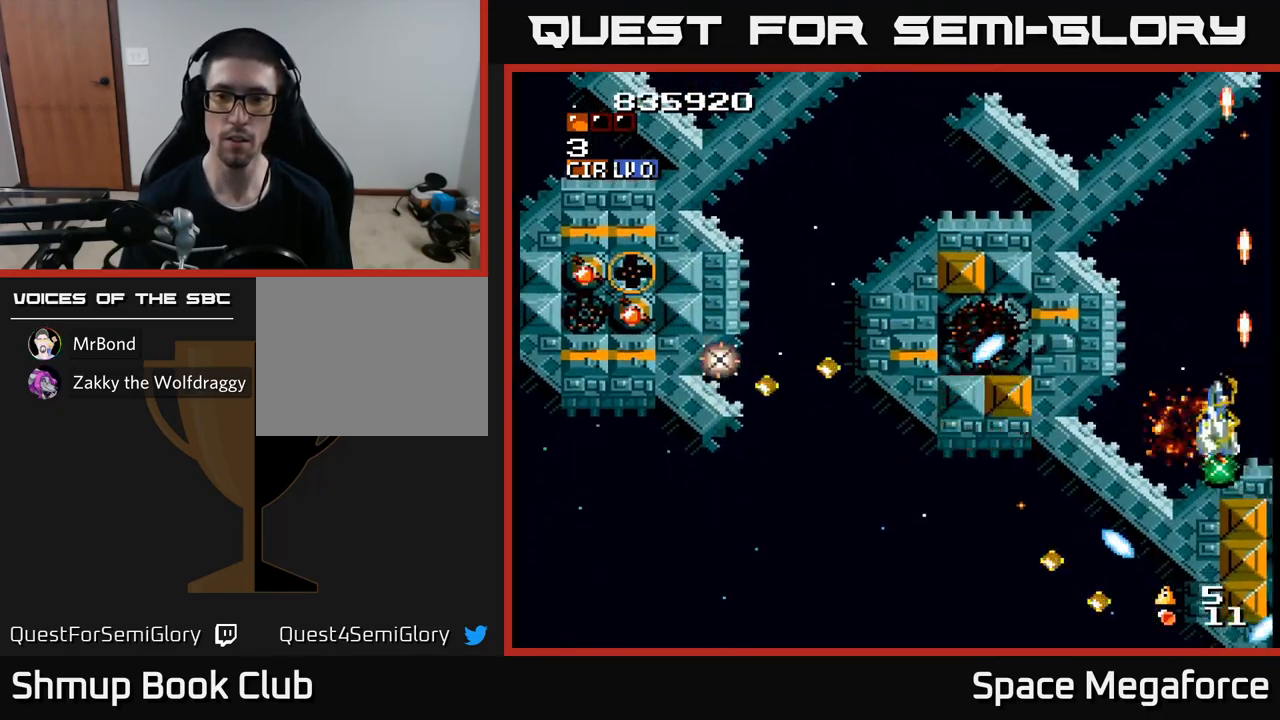
{"buttons": ["X", "DPAD_LEFT"], "events": [[17, "DPAD_UP", "up"], [133, "DPAD_DOWN", "down"], [500, "DPAD_DOWN", "up"]]}
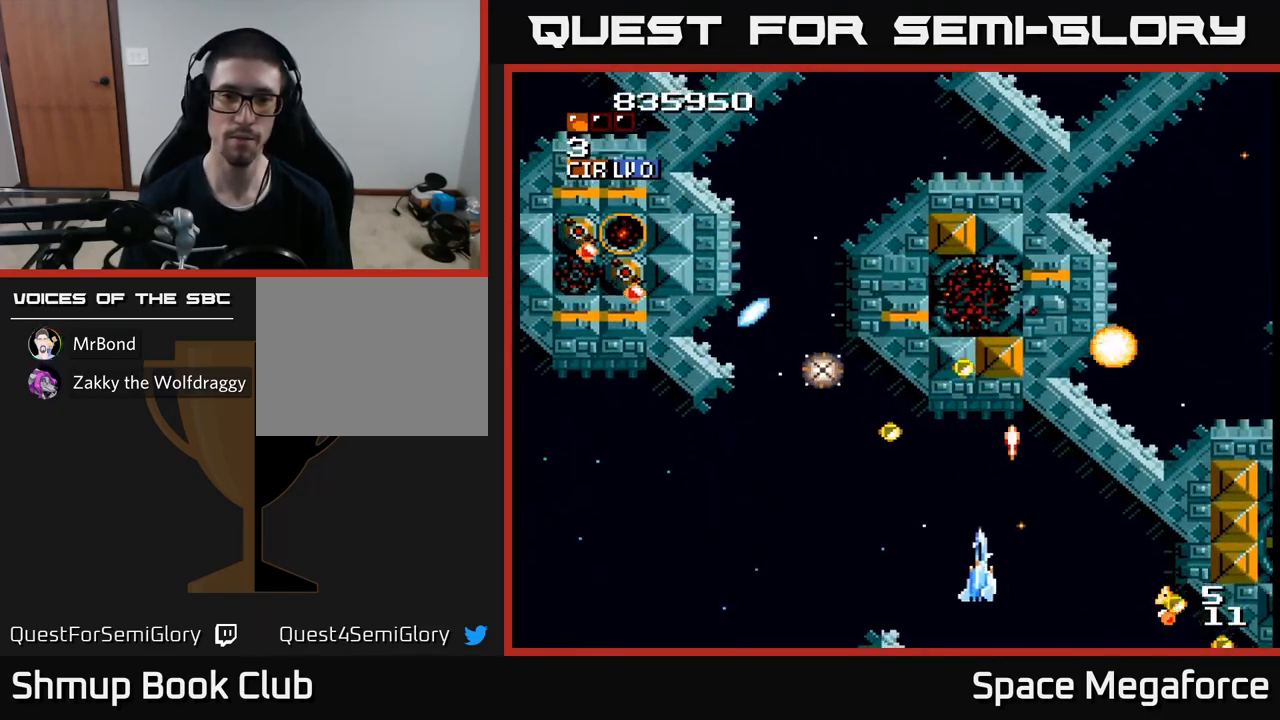
{"buttons": ["X", "DPAD_UP", "DPAD_LEFT"], "events": [[483, "DPAD_UP", "down"]]}
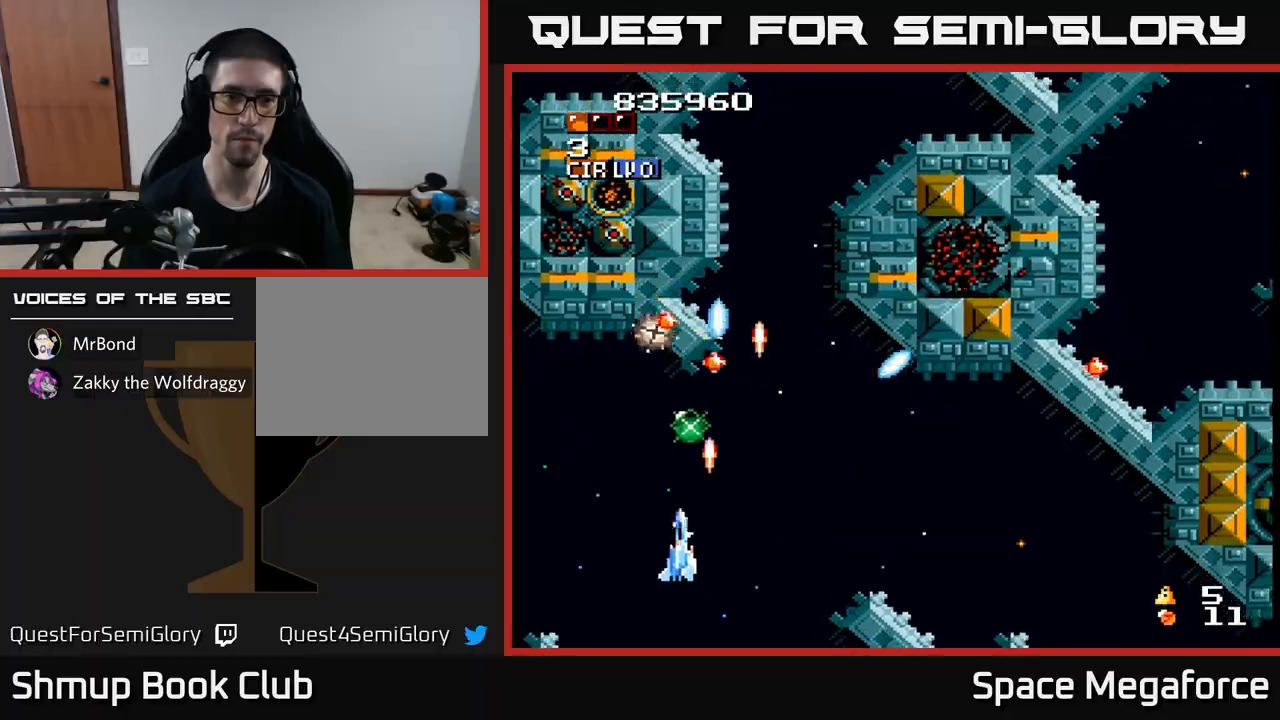
{"buttons": ["X"], "events": [[317, "DPAD_LEFT", "up"], [400, "DPAD_UP", "up"]]}
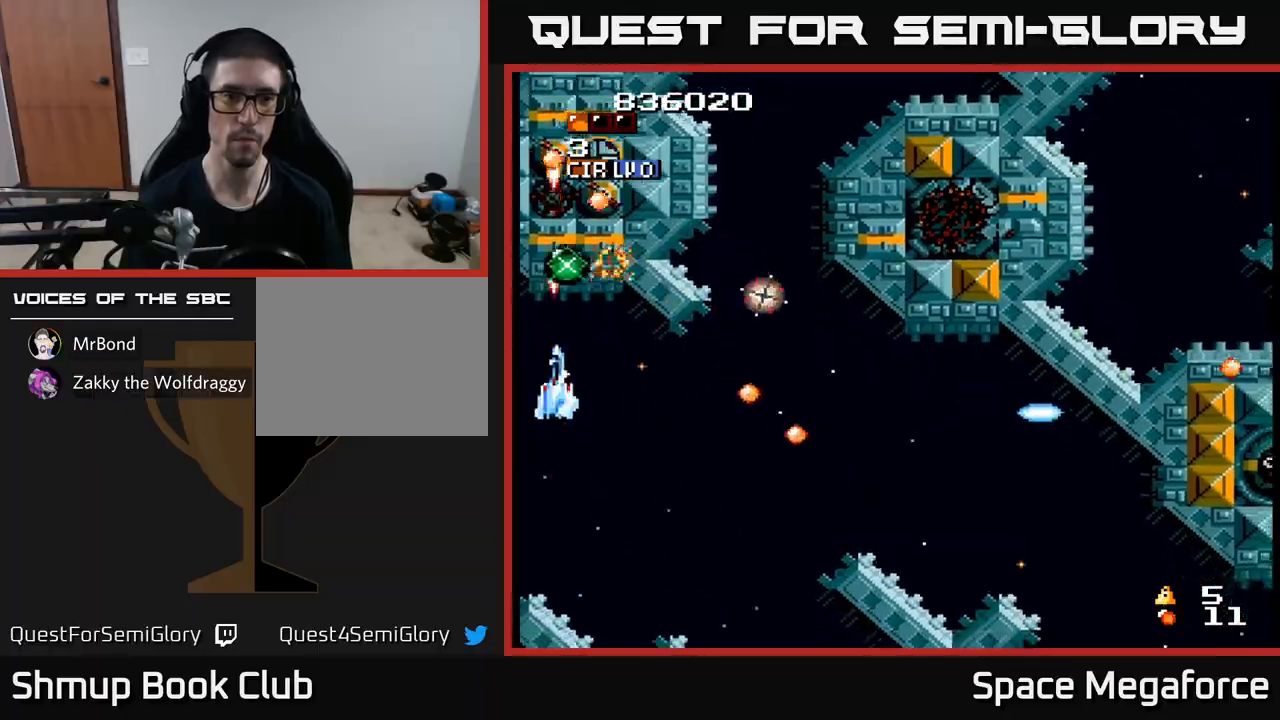
{"buttons": ["X", "DPAD_LEFT"], "events": [[17, "DPAD_UP", "down"], [167, "DPAD_RIGHT", "down"], [200, "DPAD_RIGHT", "up"], [317, "DPAD_UP", "up"], [383, "DPAD_DOWN", "down"], [383, "DPAD_LEFT", "down"], [467, "DPAD_LEFT", "up"], [483, "DPAD_DOWN", "up"], [500, "DPAD_LEFT", "down"]]}
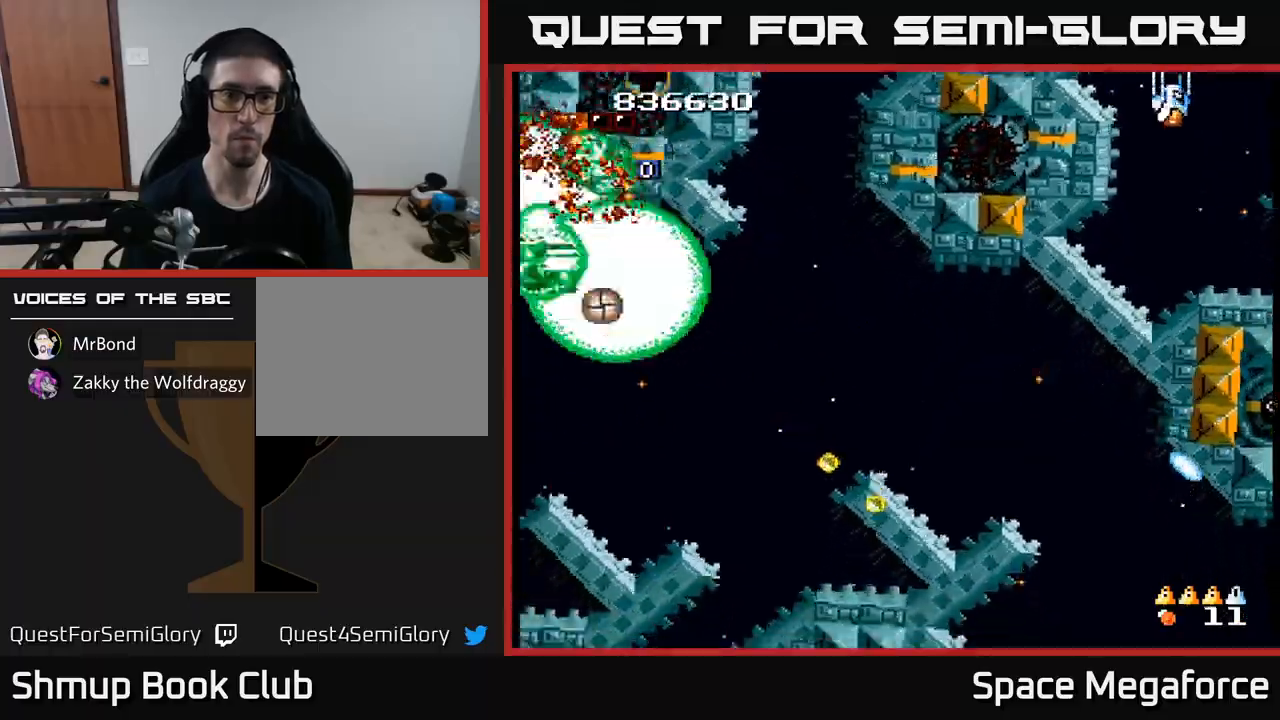
{"buttons": ["X"], "events": [[100, "DPAD_DOWN", "down"], [117, "DPAD_LEFT", "up"], [150, "DPAD_DOWN", "up"]]}